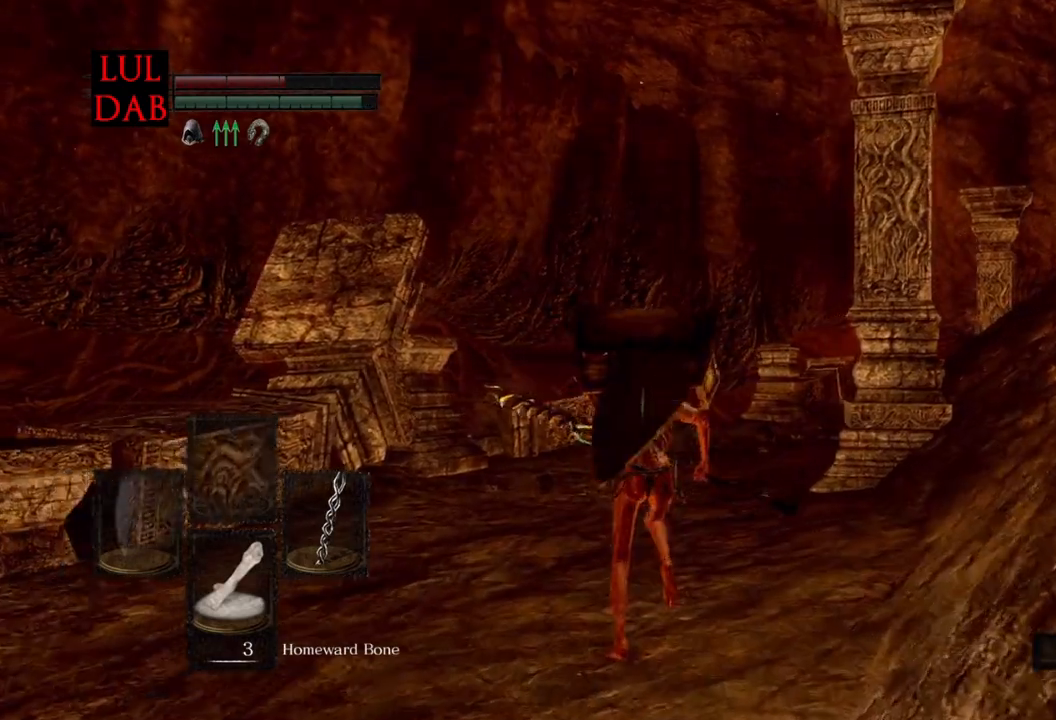
Gameplay with a controller (PlayStation layout); each line is a JSON object with the inputs held at the frame after it. "events" lists button and stick changes between this image and that frame as [ms after this image, input, new state], when the widget could be followed in between.
{"buttons": ["CIRCLE"], "left_stick": "up", "right_stick": "center", "events": []}
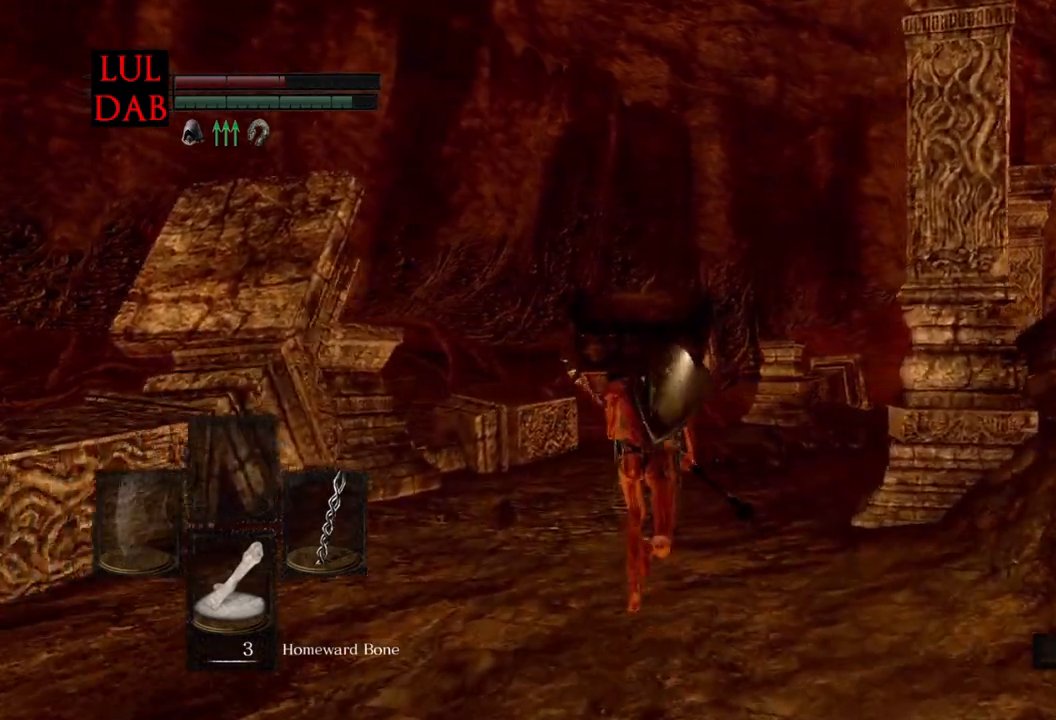
{"buttons": ["CIRCLE"], "left_stick": "up", "right_stick": "down-right", "events": [[450, "right_stick", "down-right"]]}
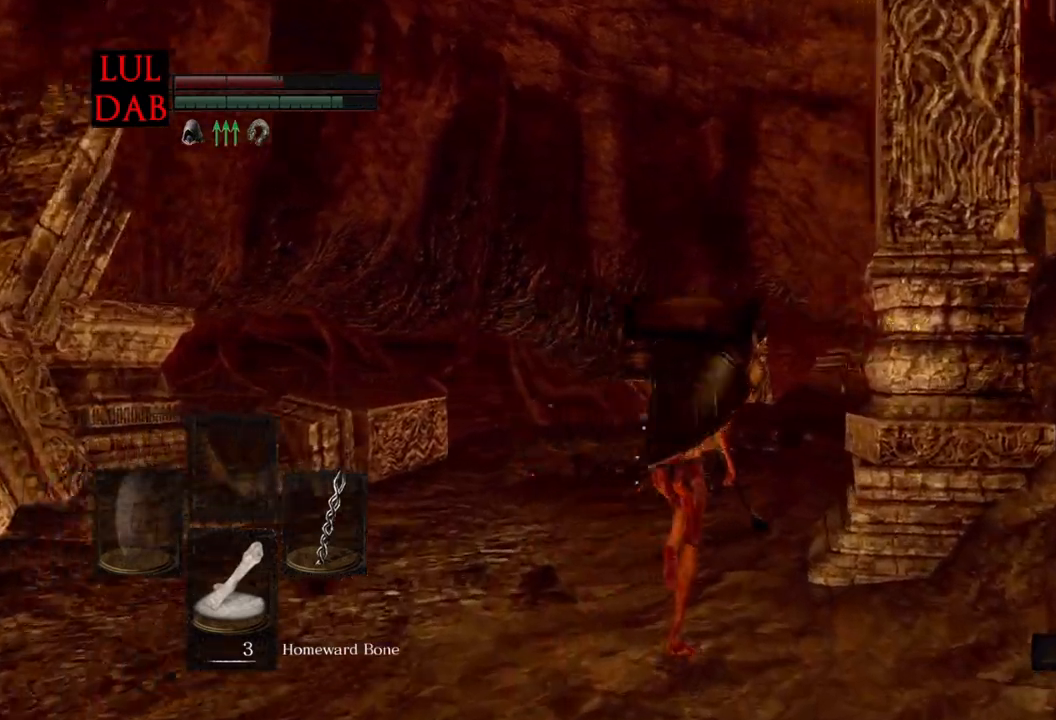
{"buttons": ["CIRCLE"], "left_stick": "up", "right_stick": "right", "events": [[83, "right_stick", "center"], [433, "right_stick", "right"]]}
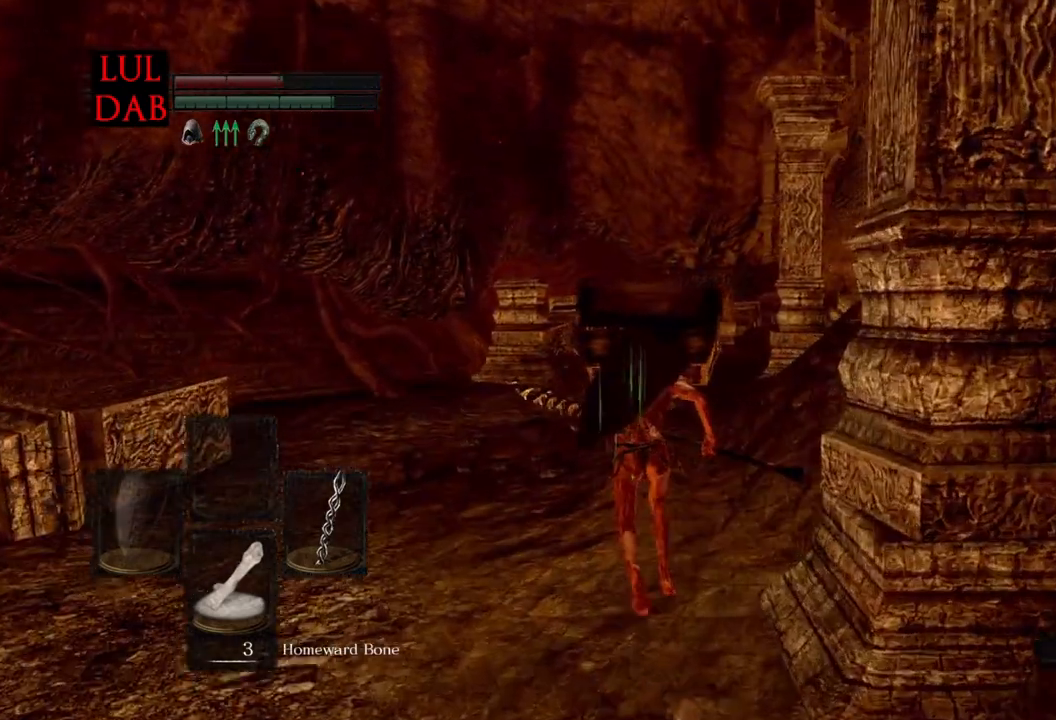
{"buttons": ["CIRCLE"], "left_stick": "up", "right_stick": "center", "events": [[17, "right_stick", "center"]]}
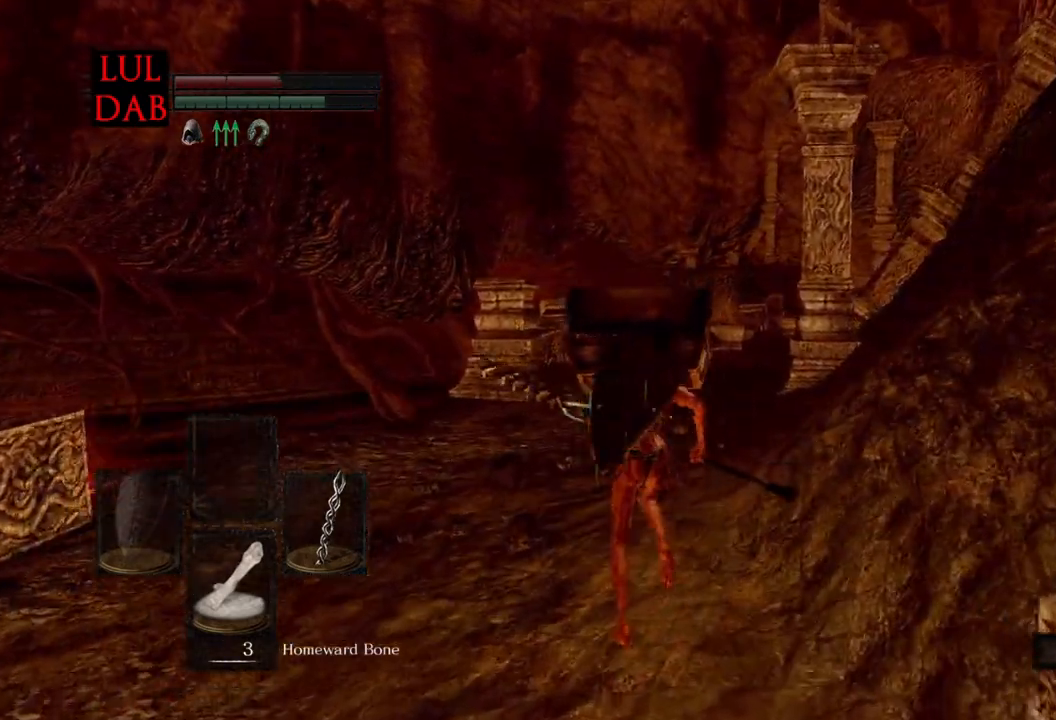
{"buttons": ["CIRCLE"], "left_stick": "up", "right_stick": "center", "events": []}
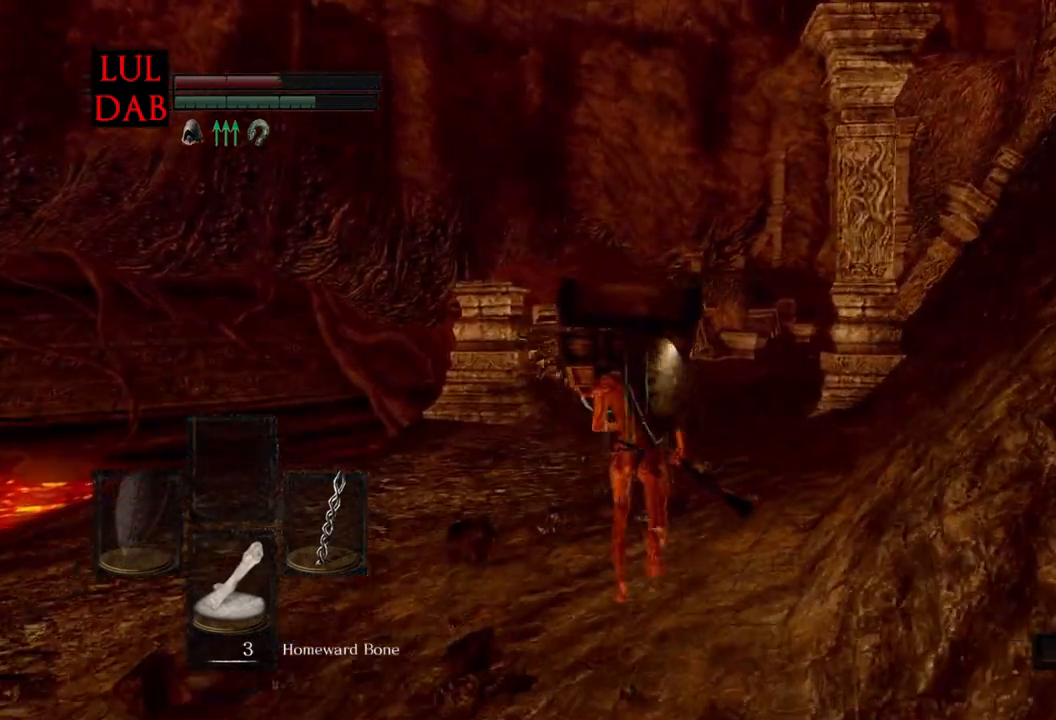
{"buttons": ["CIRCLE"], "left_stick": "up", "right_stick": "right", "events": [[400, "right_stick", "down-right"], [450, "right_stick", "right"]]}
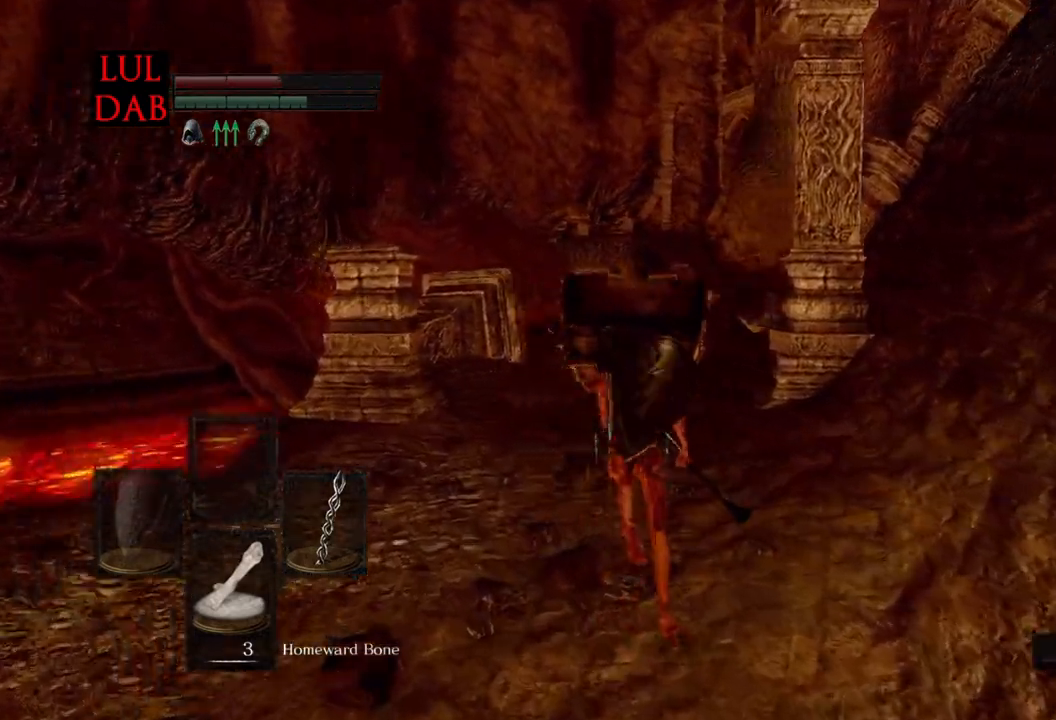
{"buttons": ["CIRCLE"], "left_stick": "up", "right_stick": "center", "events": [[267, "right_stick", "center"]]}
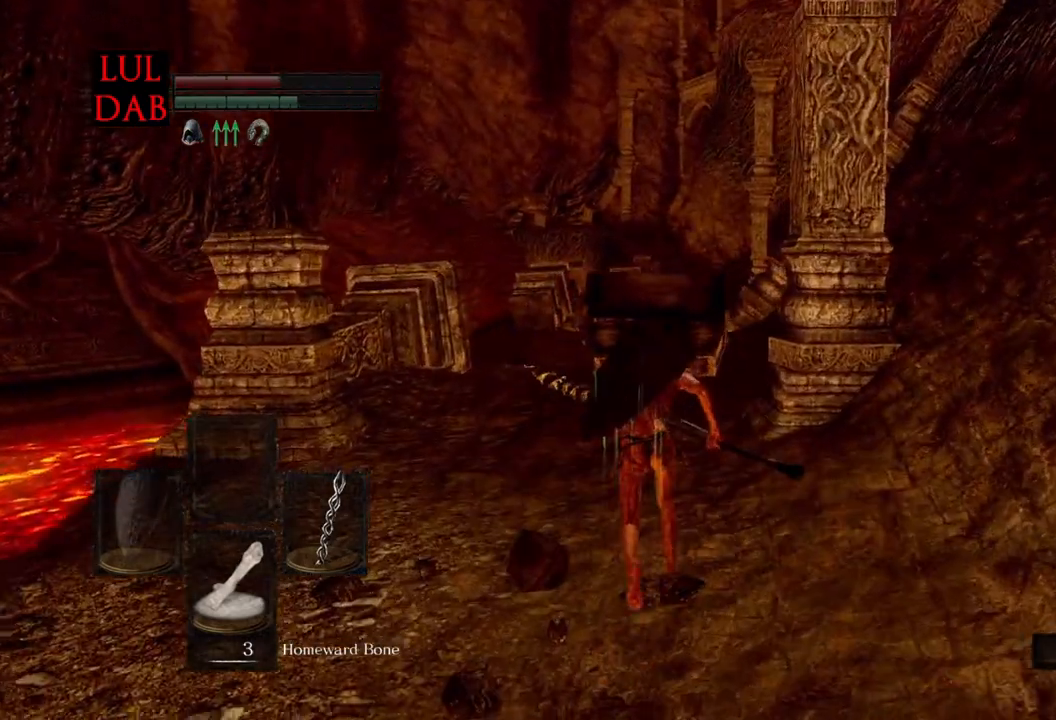
{"buttons": ["CIRCLE"], "left_stick": "up", "right_stick": "center", "events": []}
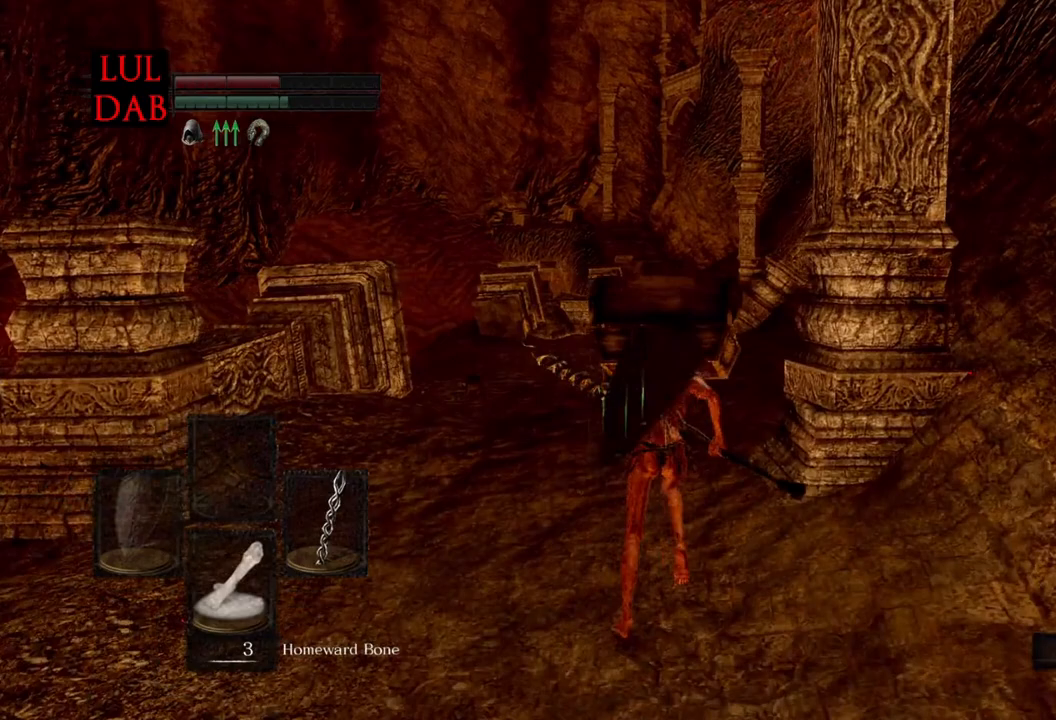
{"buttons": ["CIRCLE"], "left_stick": "up", "right_stick": "center", "events": []}
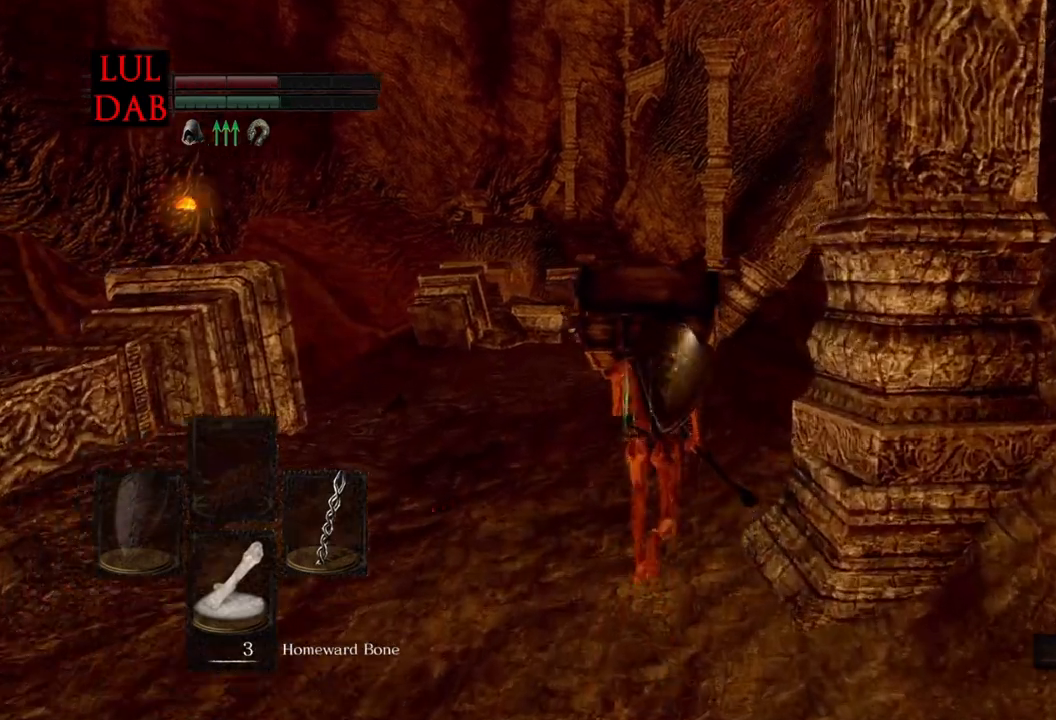
{"buttons": ["CIRCLE"], "left_stick": "up", "right_stick": "center", "events": []}
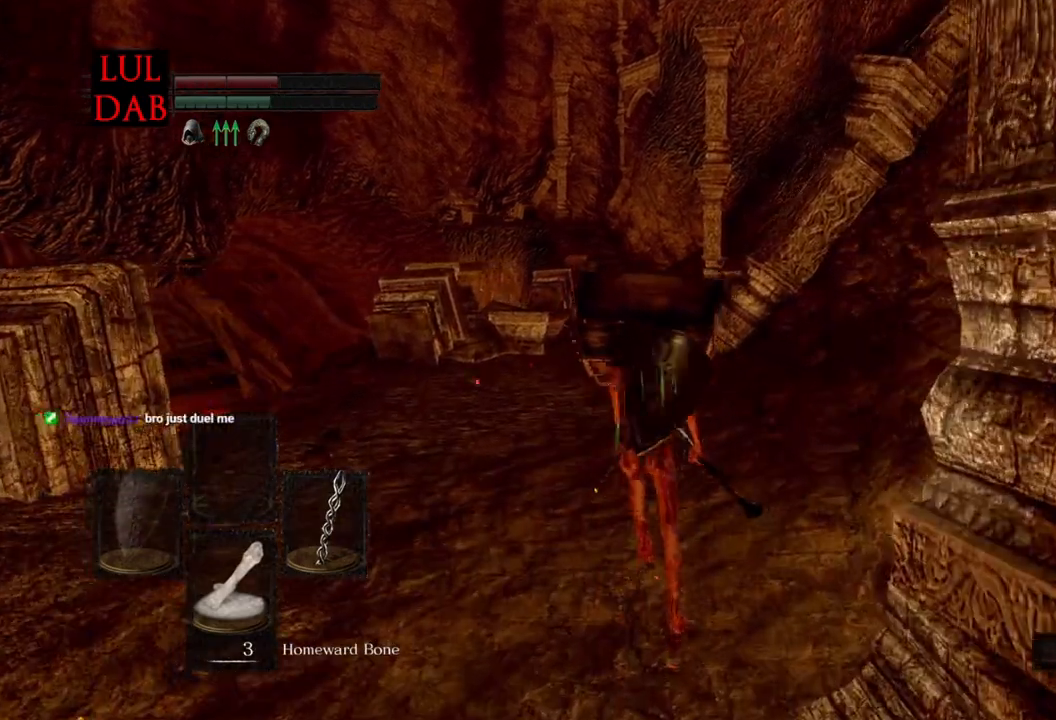
{"buttons": ["CIRCLE"], "left_stick": "up", "right_stick": "center", "events": []}
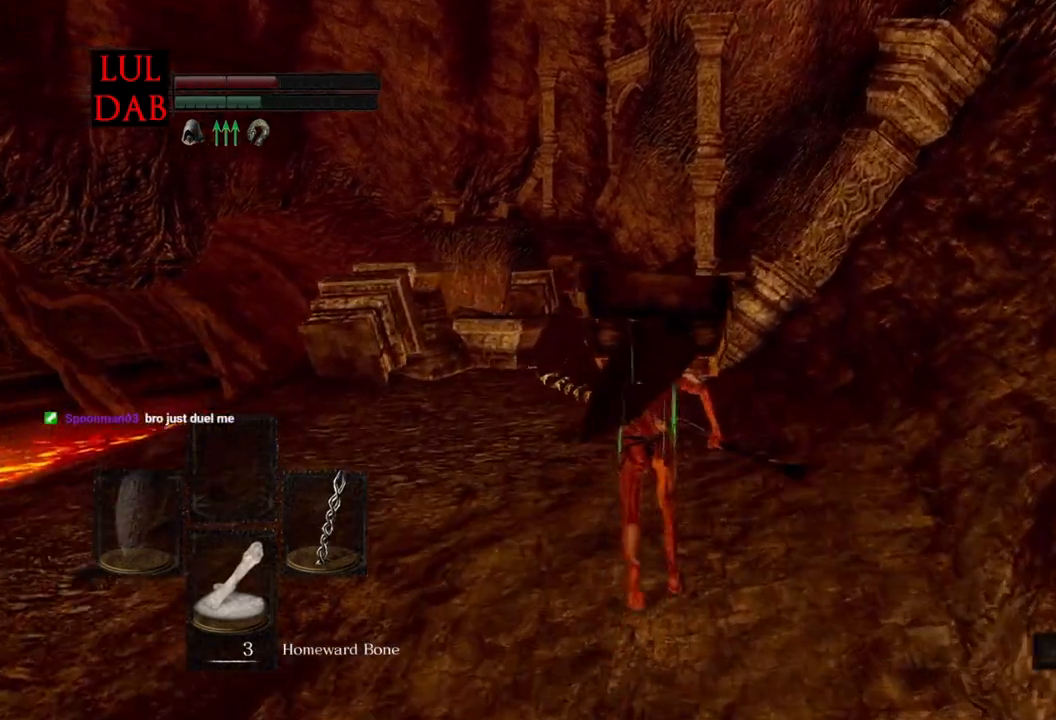
{"buttons": ["CIRCLE"], "left_stick": "up", "right_stick": "center", "events": []}
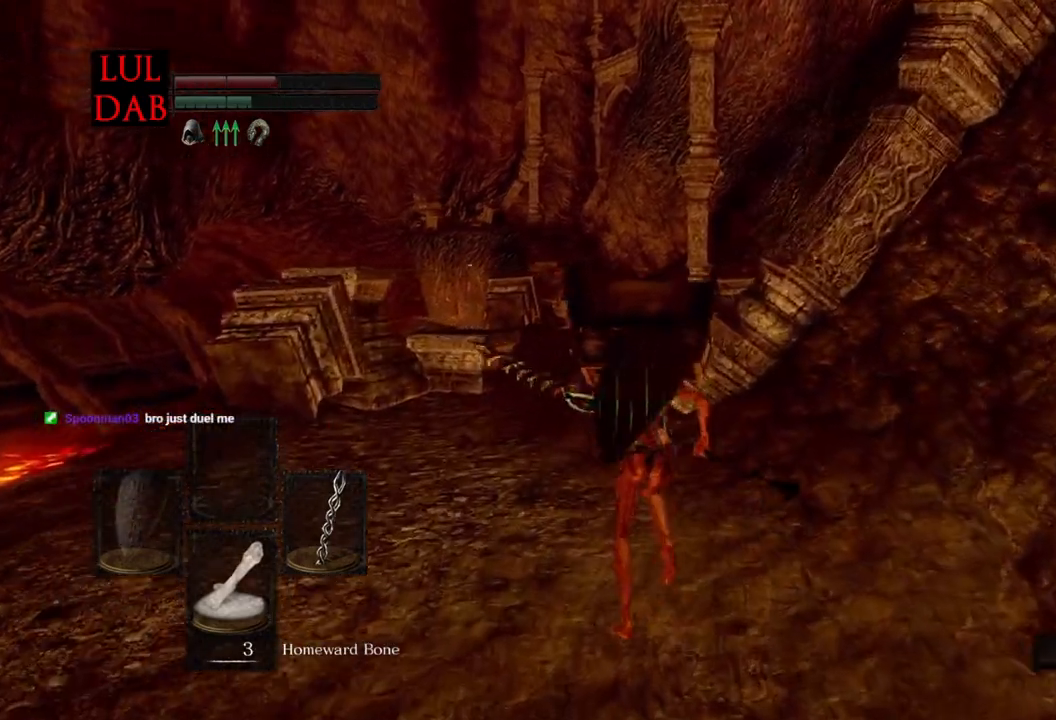
{"buttons": ["CIRCLE"], "left_stick": "up", "right_stick": "center", "events": []}
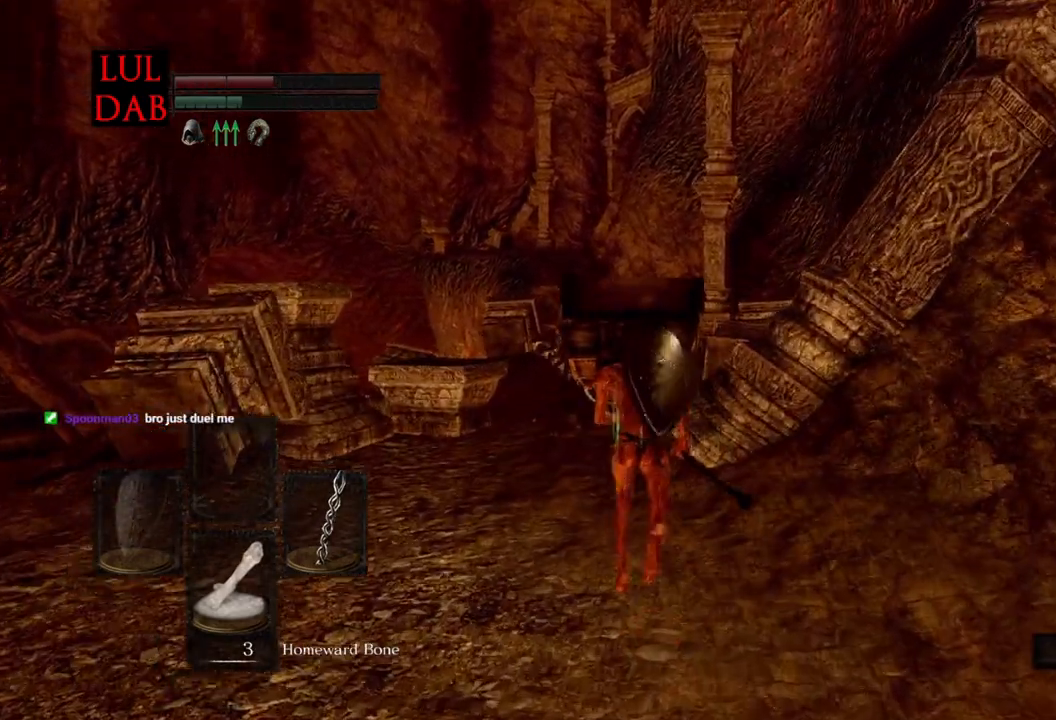
{"buttons": ["CIRCLE"], "left_stick": "up", "right_stick": "center", "events": []}
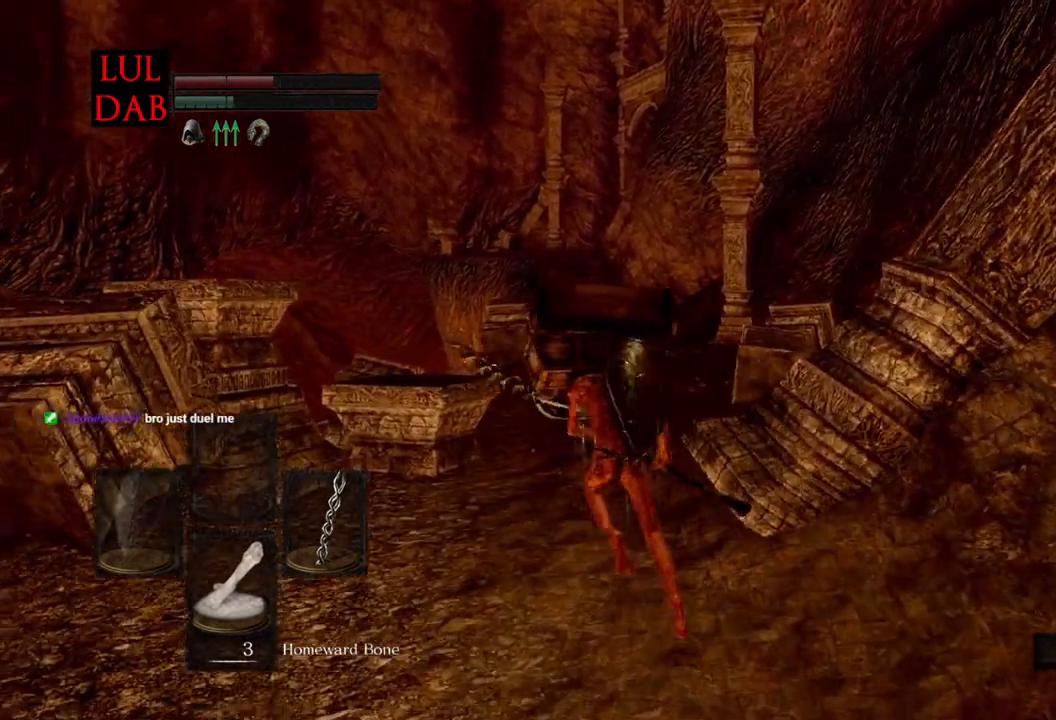
{"buttons": ["CIRCLE"], "left_stick": "up", "right_stick": "center", "events": [[250, "right_stick", "right"], [383, "right_stick", "center"]]}
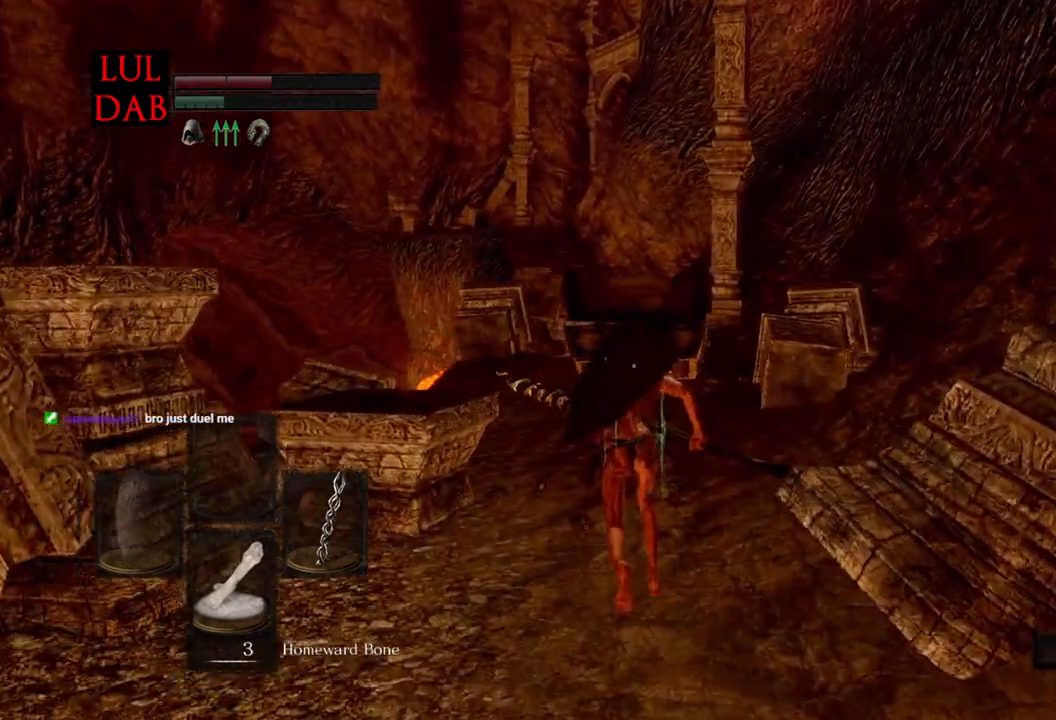
{"buttons": [], "left_stick": "up", "right_stick": "center", "events": [[350, "CIRCLE", "up"]]}
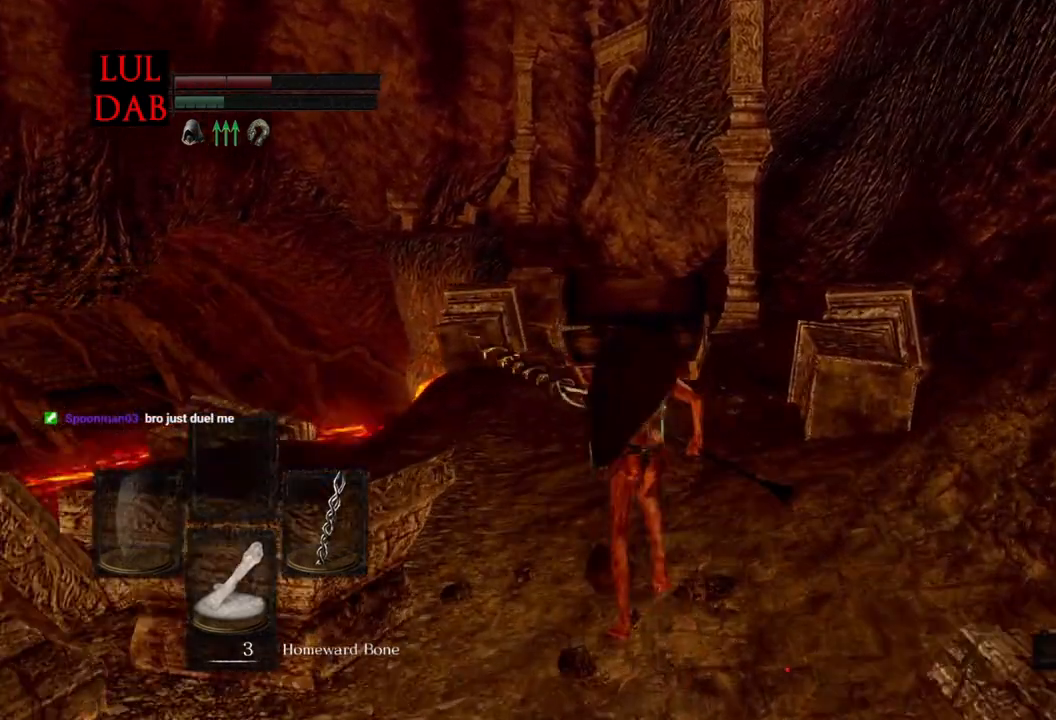
{"buttons": ["CIRCLE"], "left_stick": "up", "right_stick": "center", "events": [[17, "CIRCLE", "down"], [117, "CIRCLE", "up"], [383, "CIRCLE", "down"]]}
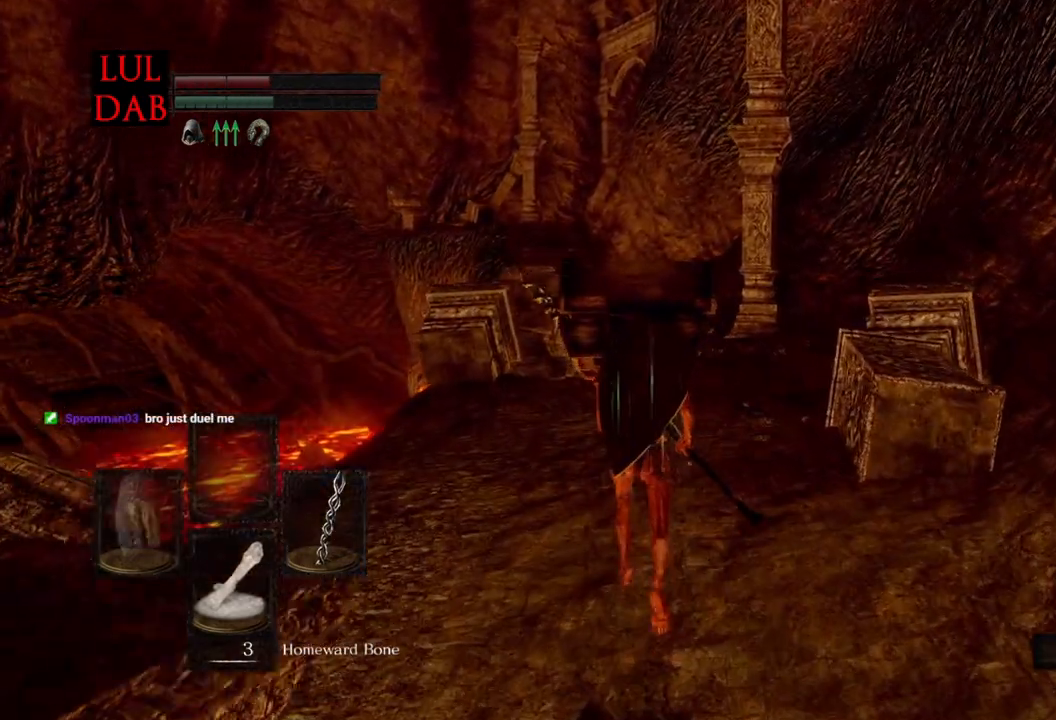
{"buttons": ["CIRCLE"], "left_stick": "up", "right_stick": "center", "events": []}
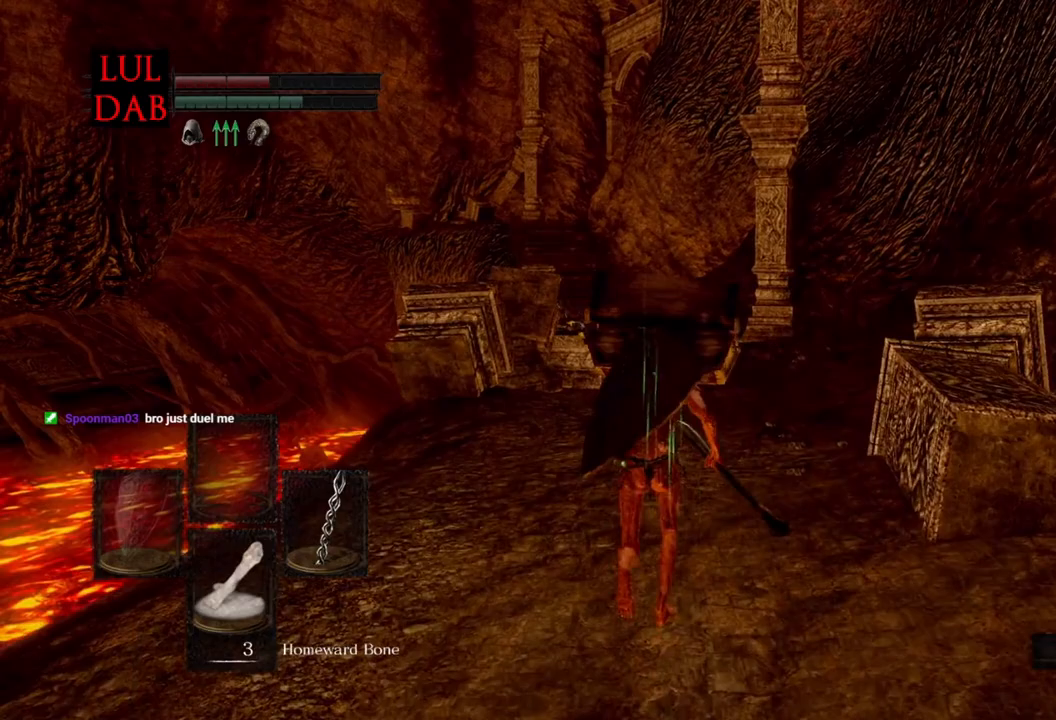
{"buttons": ["CIRCLE"], "left_stick": "up", "right_stick": "center", "events": []}
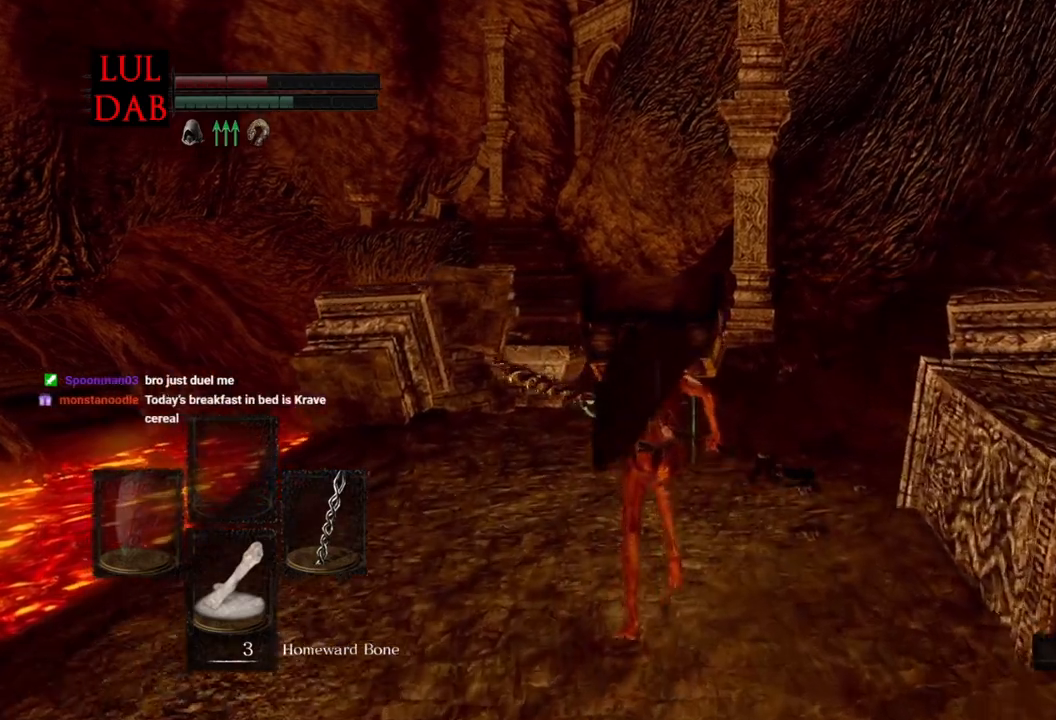
{"buttons": ["CIRCLE"], "left_stick": "up", "right_stick": "center", "events": []}
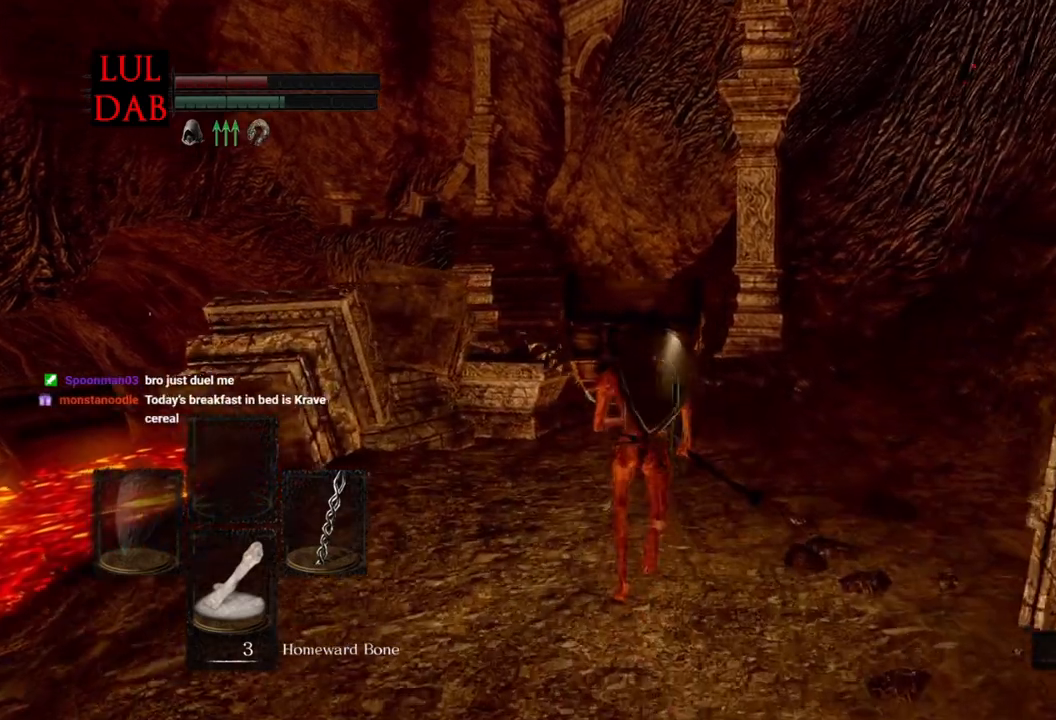
{"buttons": ["CIRCLE"], "left_stick": "up", "right_stick": "center", "events": []}
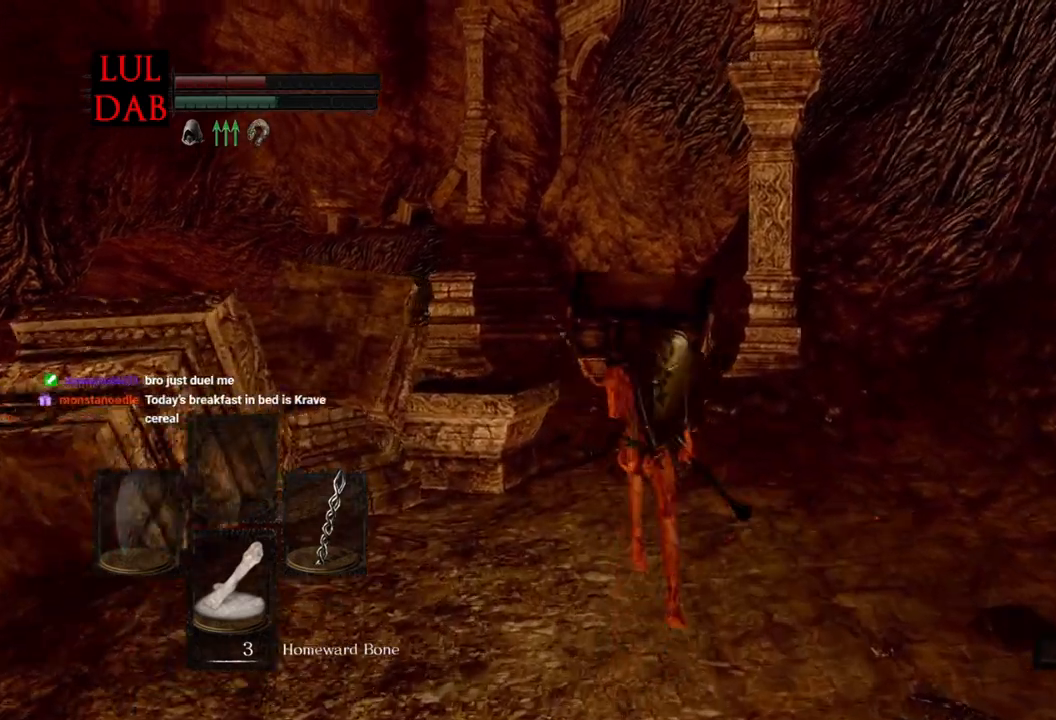
{"buttons": ["CIRCLE"], "left_stick": "up", "right_stick": "center", "events": []}
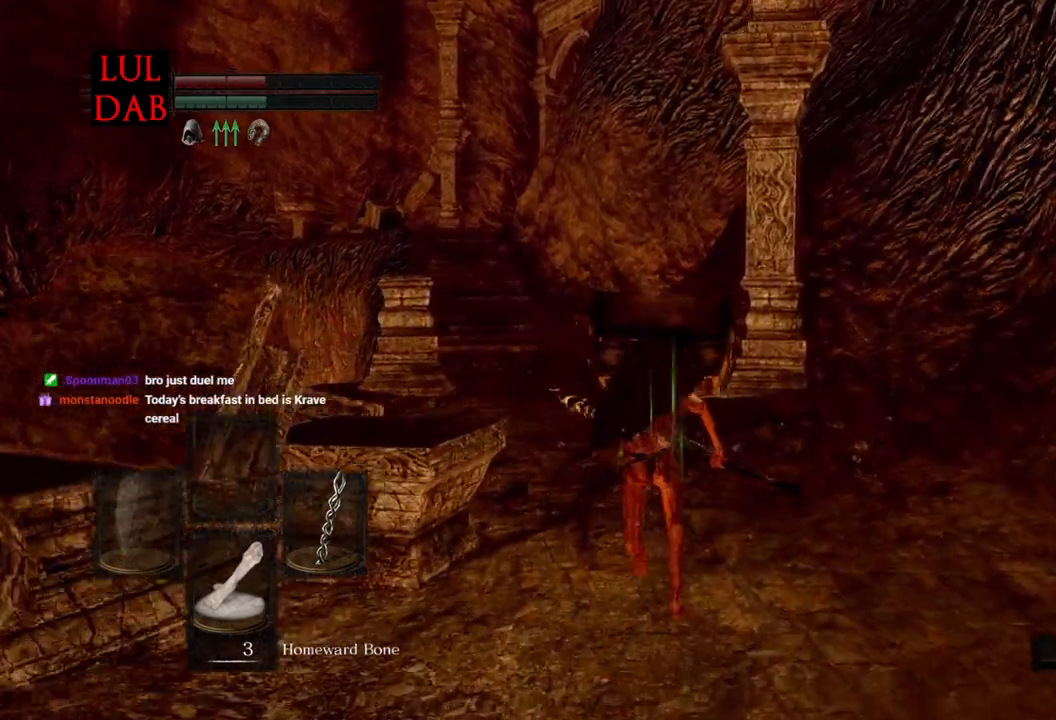
{"buttons": ["CIRCLE"], "left_stick": "up", "right_stick": "center", "events": []}
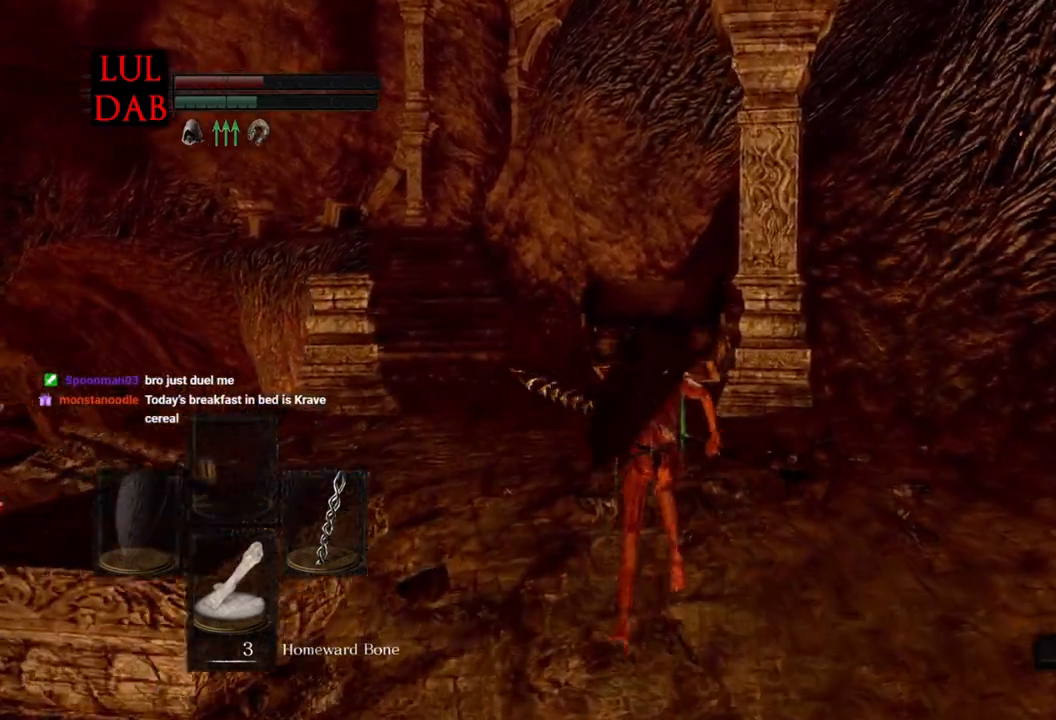
{"buttons": ["CIRCLE"], "left_stick": "up", "right_stick": "center", "events": []}
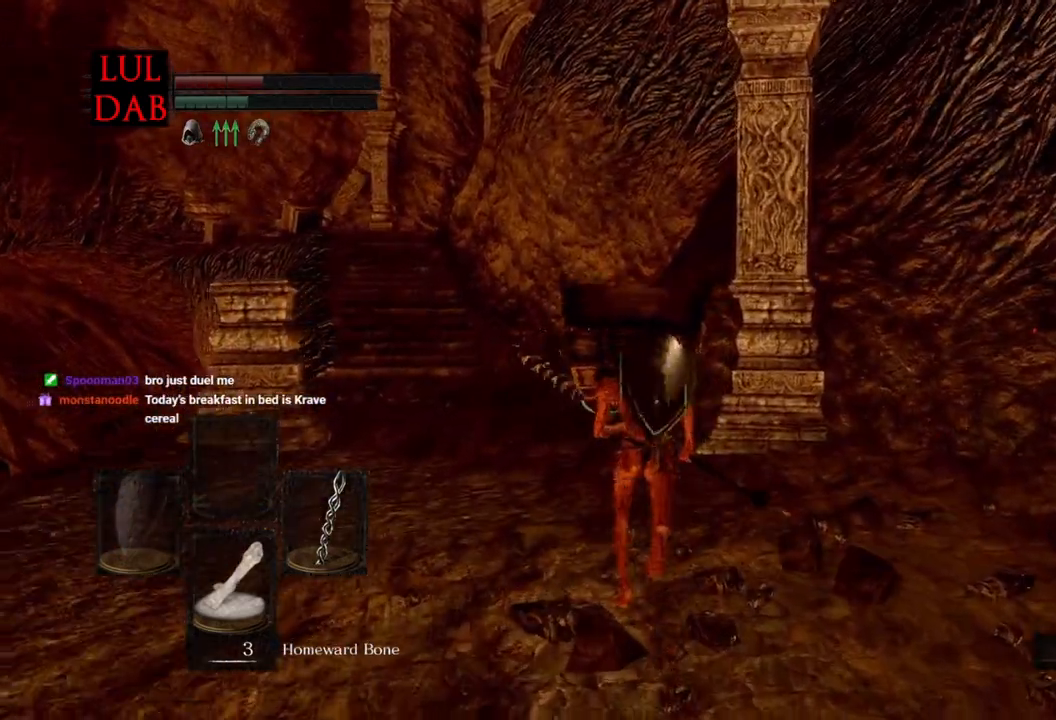
{"buttons": ["CIRCLE"], "left_stick": "up", "right_stick": "center", "events": []}
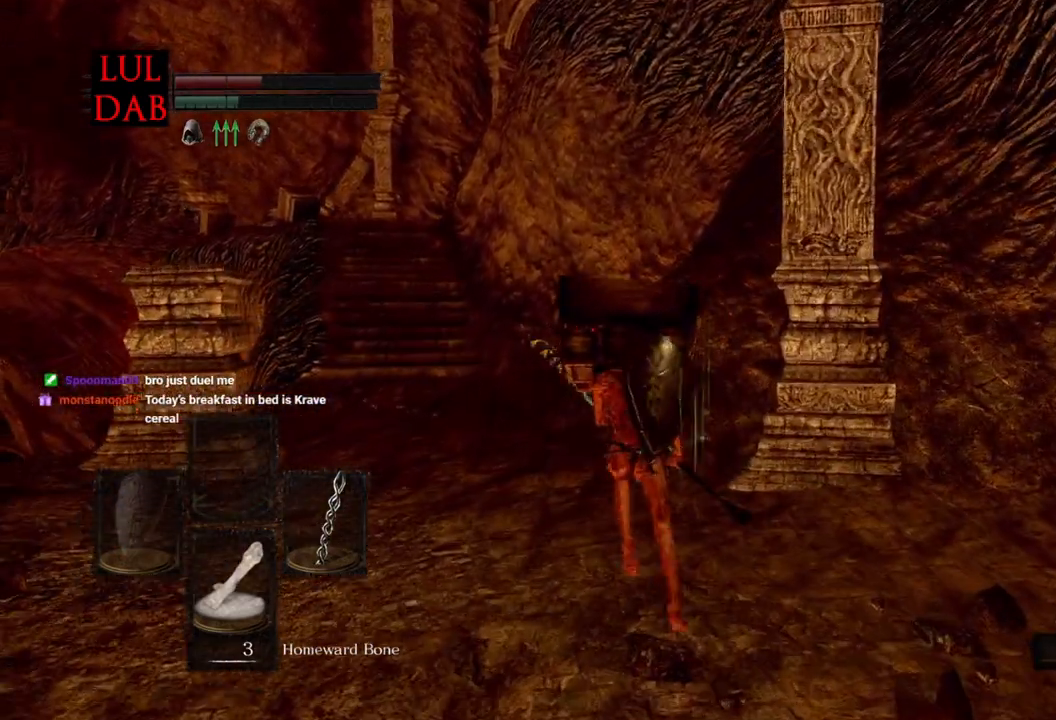
{"buttons": ["CIRCLE"], "left_stick": "up", "right_stick": "center", "events": []}
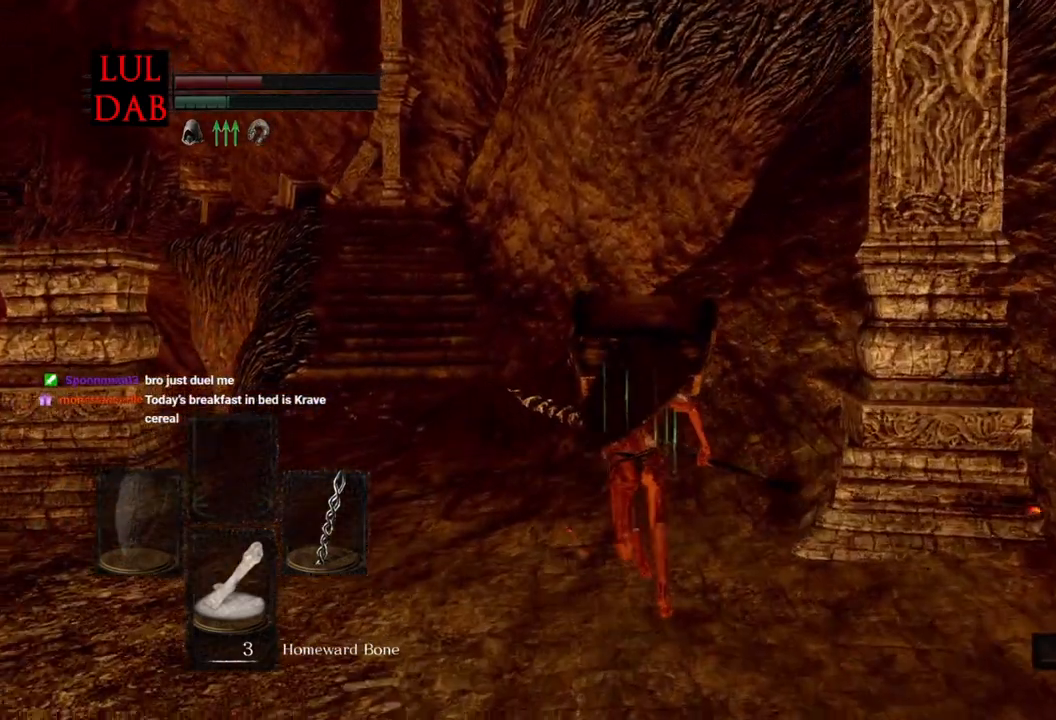
{"buttons": ["CIRCLE"], "left_stick": "up", "right_stick": "center", "events": []}
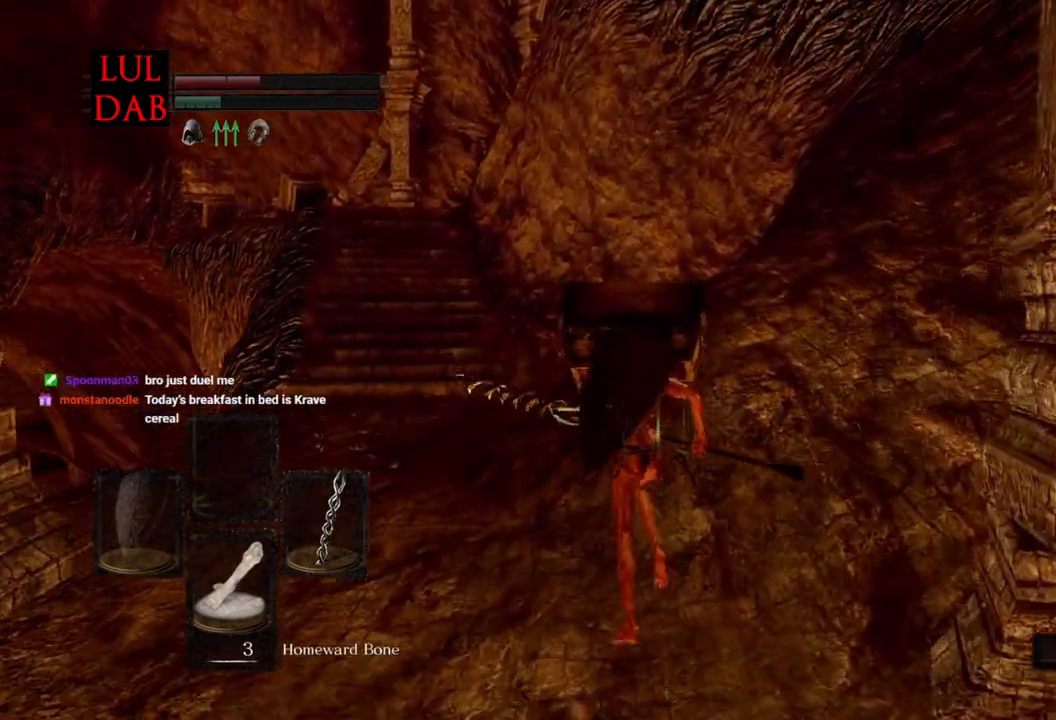
{"buttons": ["CIRCLE"], "left_stick": "up", "right_stick": "center", "events": []}